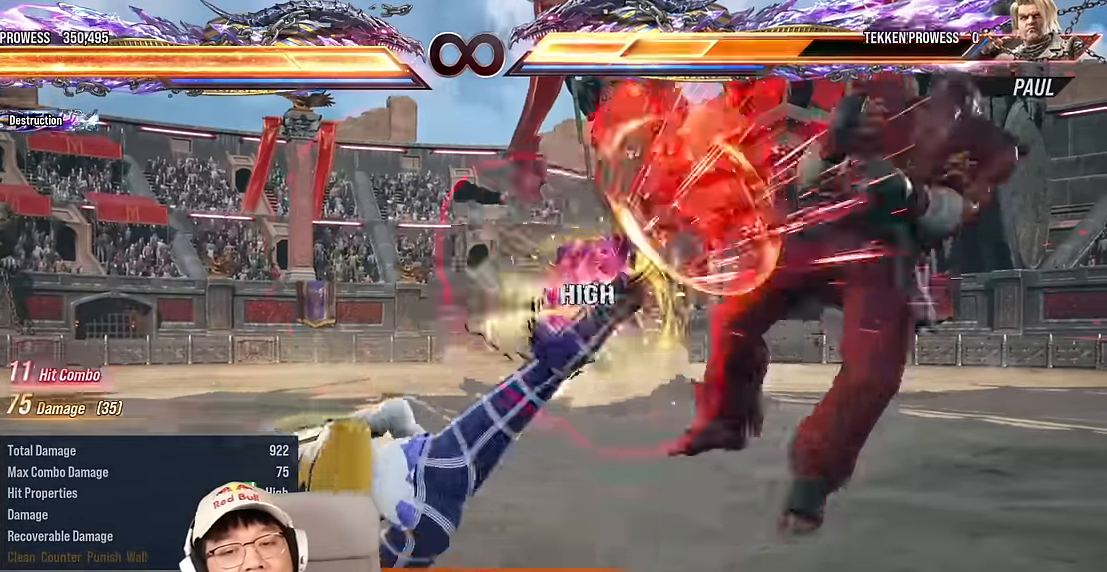
Gameplay with a controller (arcade stick); each line is a JSON object with the inputs held at the frame after it. "events" lists button and stick changes between this image and that frame as [ms after this image, input, new state], when the widget could be followed in between. Not read: L3 R3 other_buttons.
{"buttons": [], "left_stick": "right", "events": [[100, "left_stick", "right"], [166, "TRIANGLE", "up"], [216, "left_stick", "center"], [300, "left_stick", "right"], [383, "left_stick", "center"], [466, "left_stick", "right"]]}
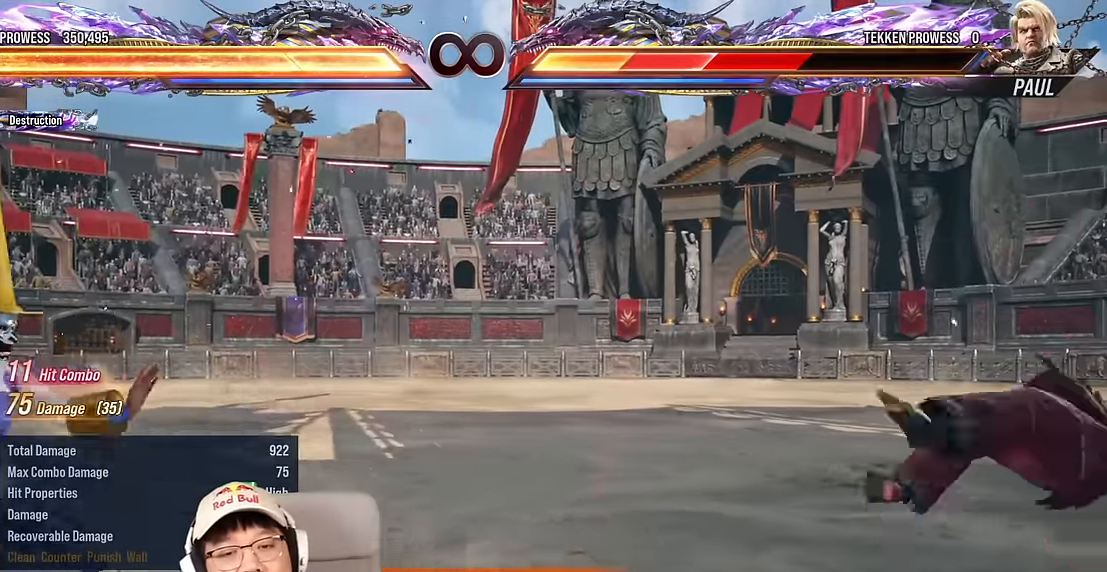
{"buttons": [], "left_stick": "right", "events": [[66, "left_stick", "center"], [116, "left_stick", "down"], [216, "left_stick", "center"], [300, "left_stick", "right"], [383, "left_stick", "center"], [483, "left_stick", "right"]]}
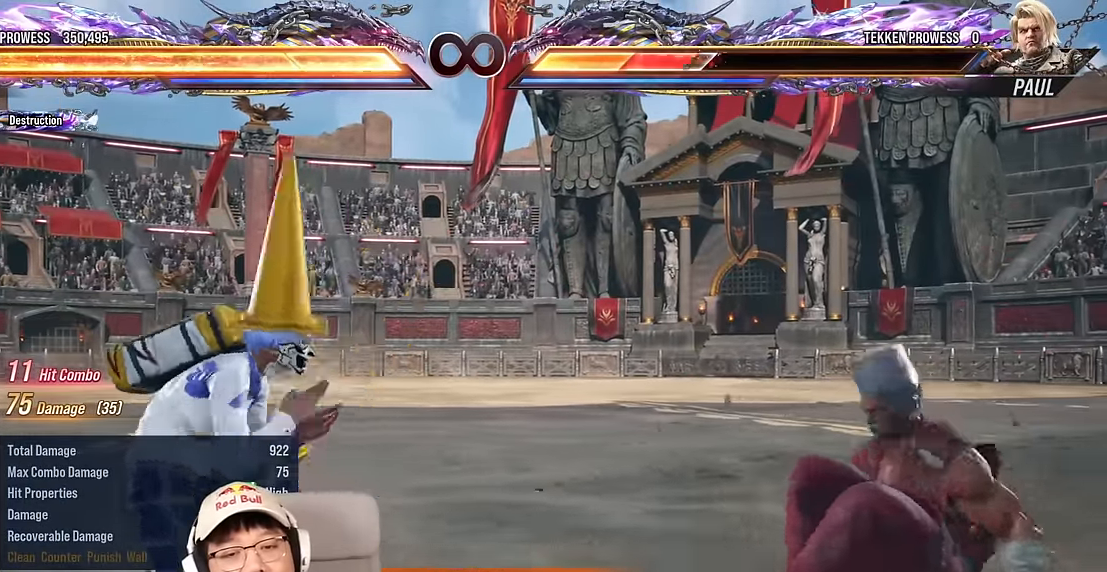
{"buttons": ["TRIANGLE"], "left_stick": "down-right", "events": [[83, "left_stick", "center"], [216, "left_stick", "left"], [300, "left_stick", "center"], [366, "left_stick", "right"], [466, "TRIANGLE", "down"], [466, "left_stick", "down-right"]]}
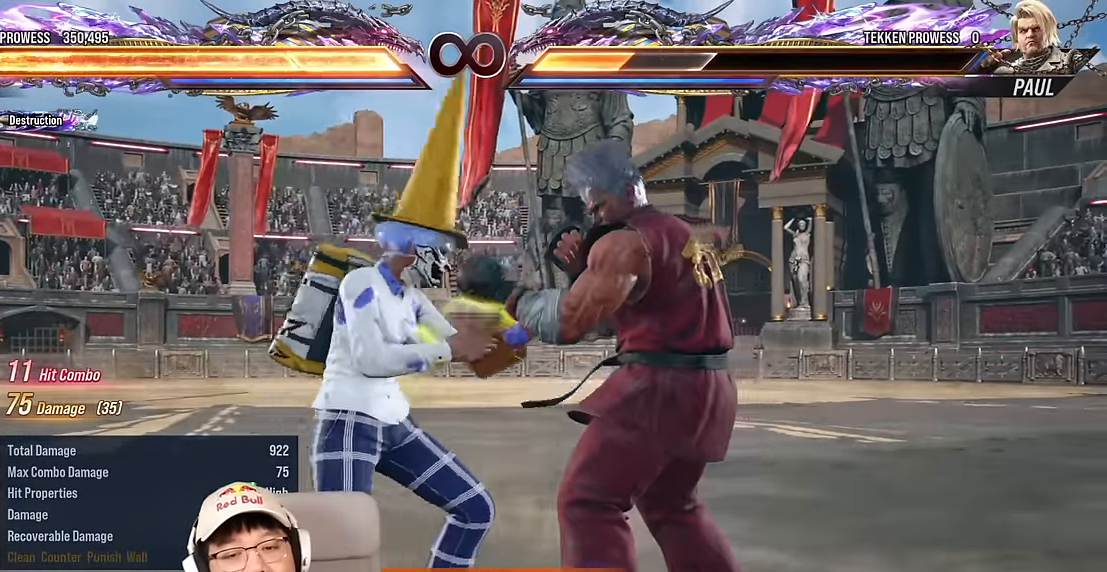
{"buttons": [], "left_stick": "center", "events": [[66, "TRIANGLE", "up"], [66, "left_stick", "center"], [216, "TRIANGLE", "down"], [433, "TRIANGLE", "up"]]}
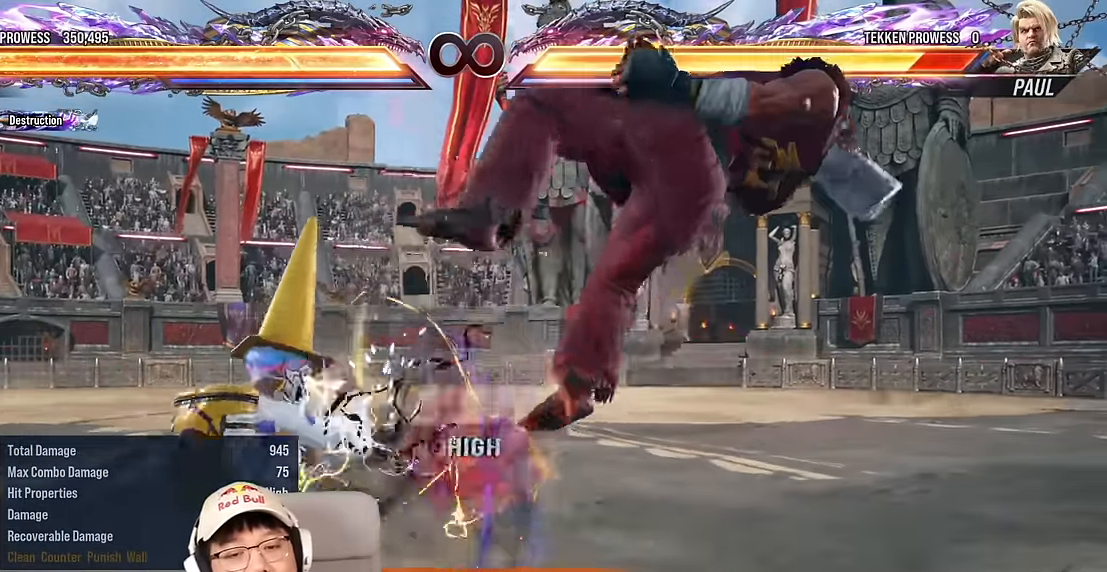
{"buttons": [], "left_stick": "center", "events": [[33, "left_stick", "right"], [116, "left_stick", "down"], [150, "TRIANGLE", "down"], [250, "left_stick", "center"], [400, "TRIANGLE", "up"]]}
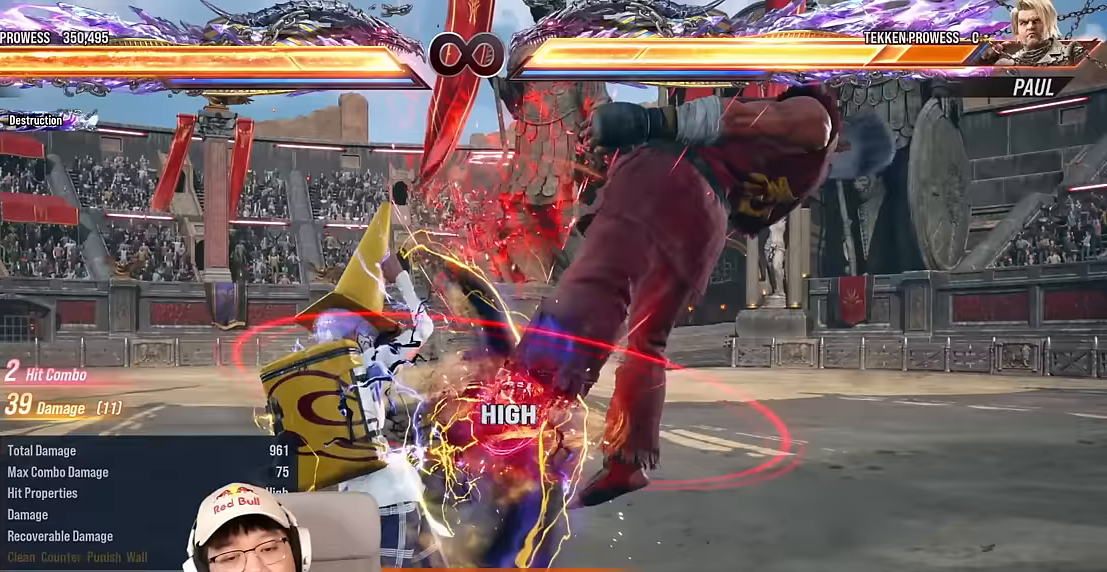
{"buttons": [], "left_stick": "right", "events": [[133, "left_stick", "right"], [167, "TRIANGLE", "down"], [300, "TRIANGLE", "up"], [350, "CROSS", "down"], [467, "CROSS", "up"]]}
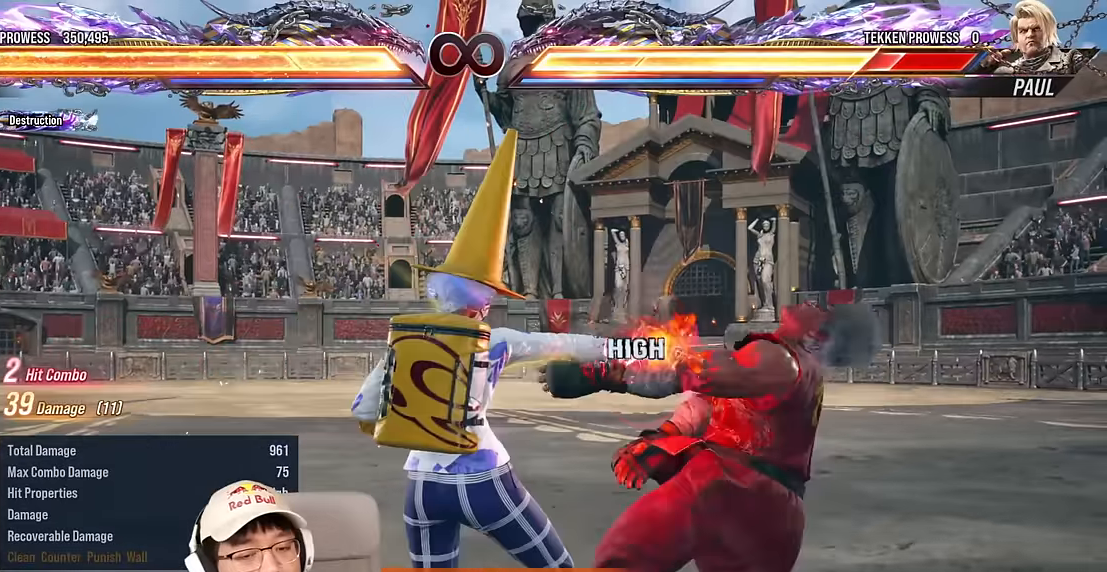
{"buttons": [], "left_stick": "center", "events": [[417, "left_stick", "center"]]}
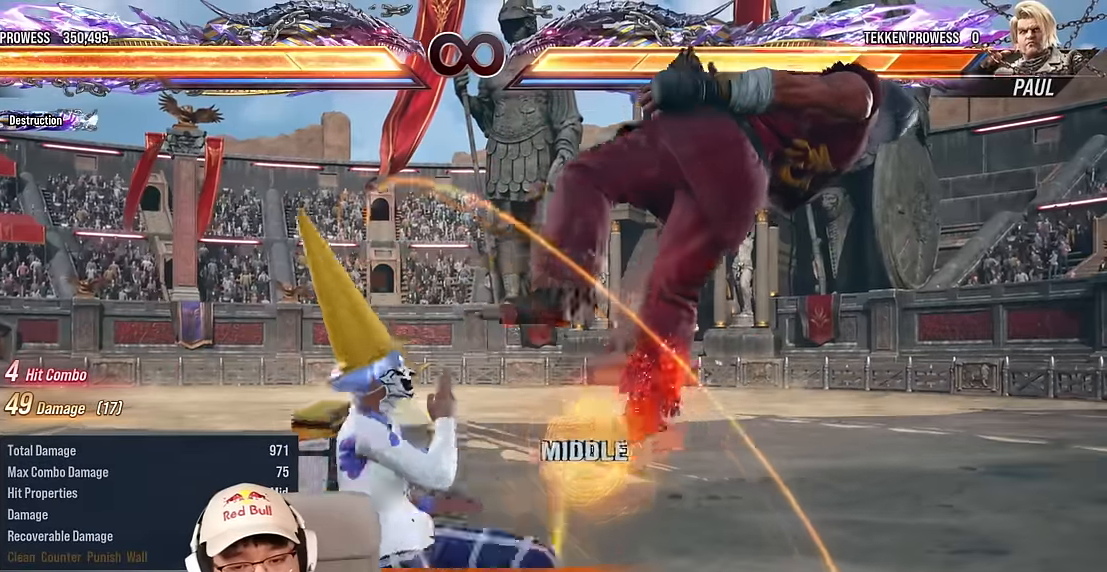
{"buttons": [], "left_stick": "center", "events": [[233, "left_stick", "down-right"], [300, "SQUARE", "down"], [467, "SQUARE", "up"], [467, "left_stick", "center"]]}
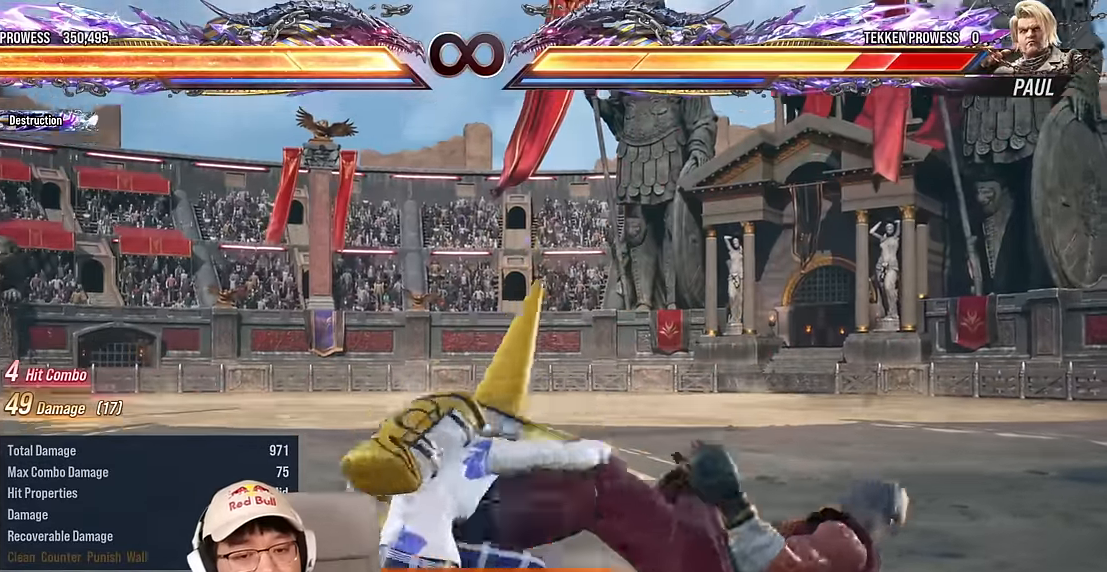
{"buttons": ["CROSS"], "left_stick": "right", "events": [[233, "left_stick", "right"], [350, "TRIANGLE", "down"], [433, "TRIANGLE", "up"], [500, "CROSS", "down"]]}
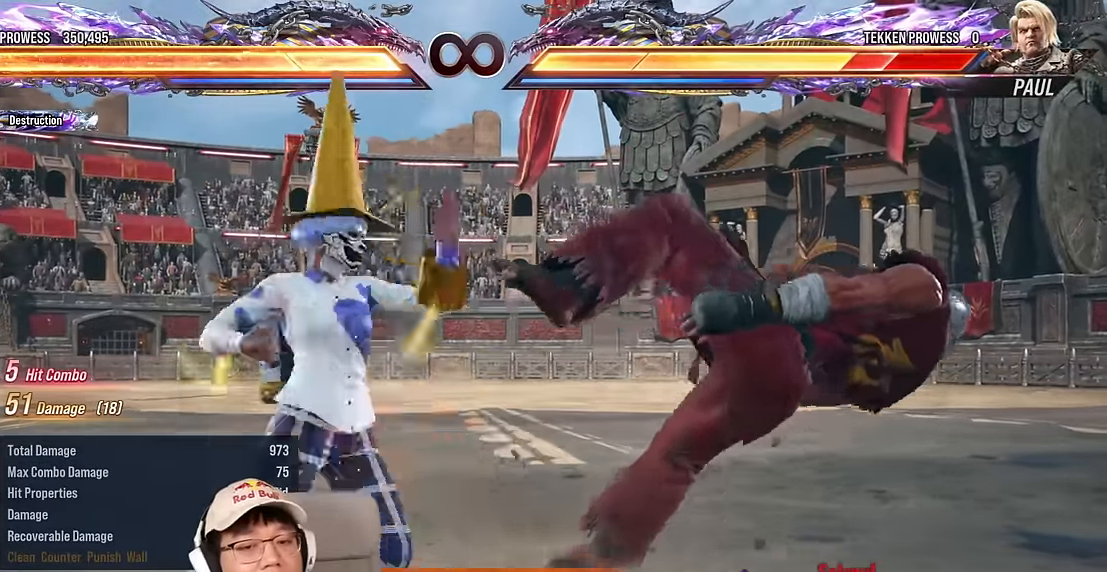
{"buttons": [], "left_stick": "right", "events": [[117, "CROSS", "up"]]}
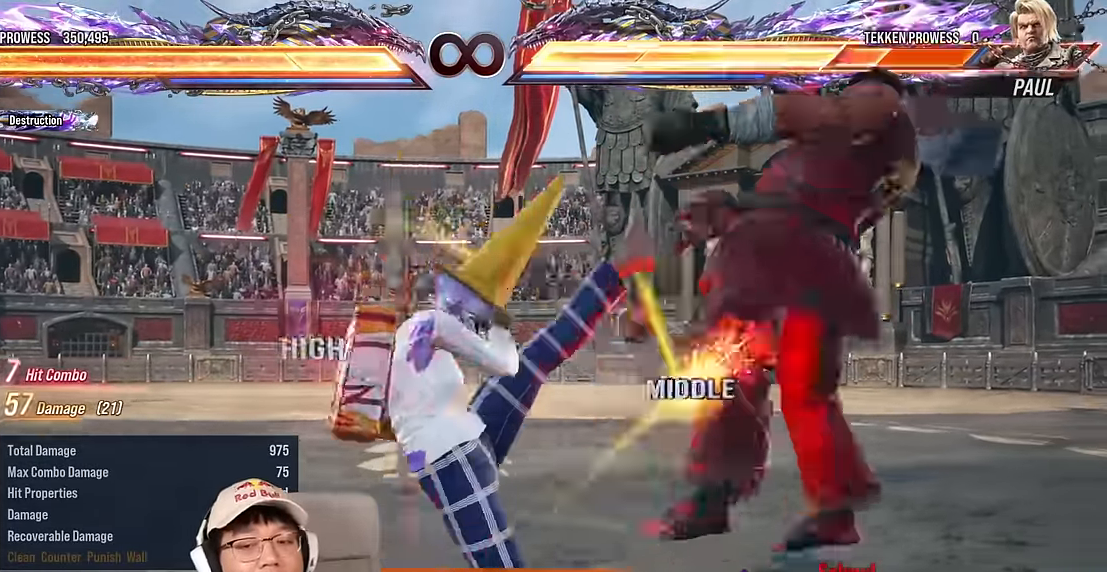
{"buttons": ["SQUARE", "TRIANGLE"], "left_stick": "center", "events": [[133, "left_stick", "center"], [283, "SQUARE", "down"], [283, "TRIANGLE", "down"]]}
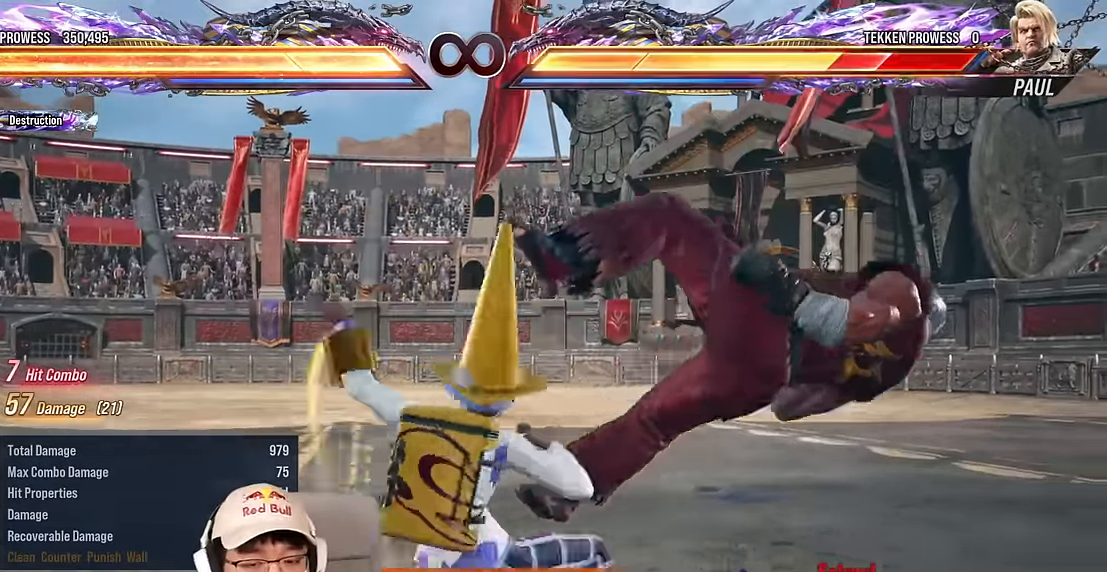
{"buttons": [], "left_stick": "down-right", "events": [[100, "left_stick", "down-right"], [150, "SQUARE", "up"], [233, "TRIANGLE", "up"]]}
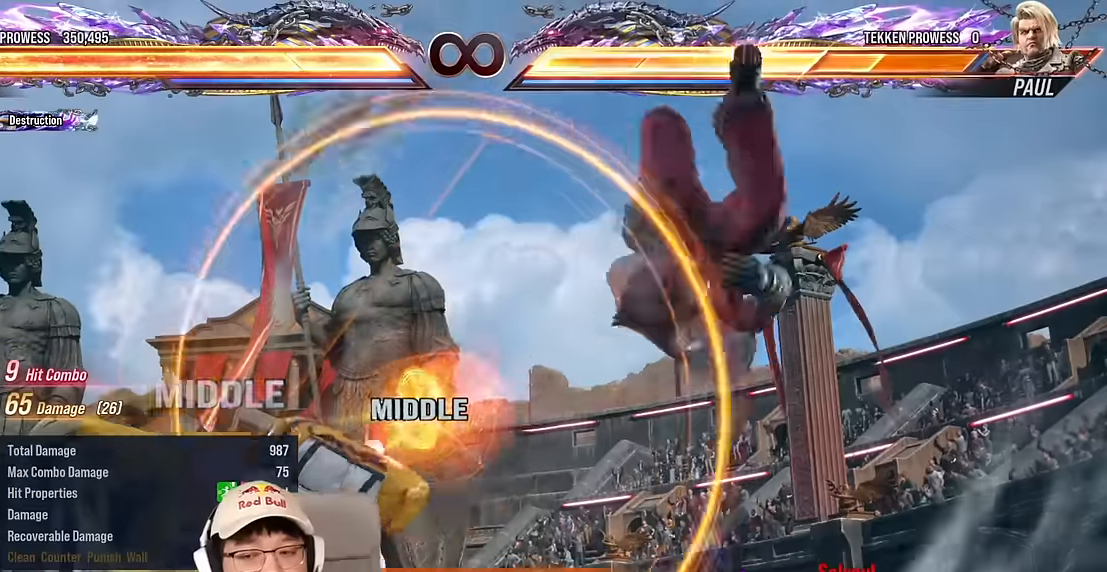
{"buttons": [], "left_stick": "down-right", "events": []}
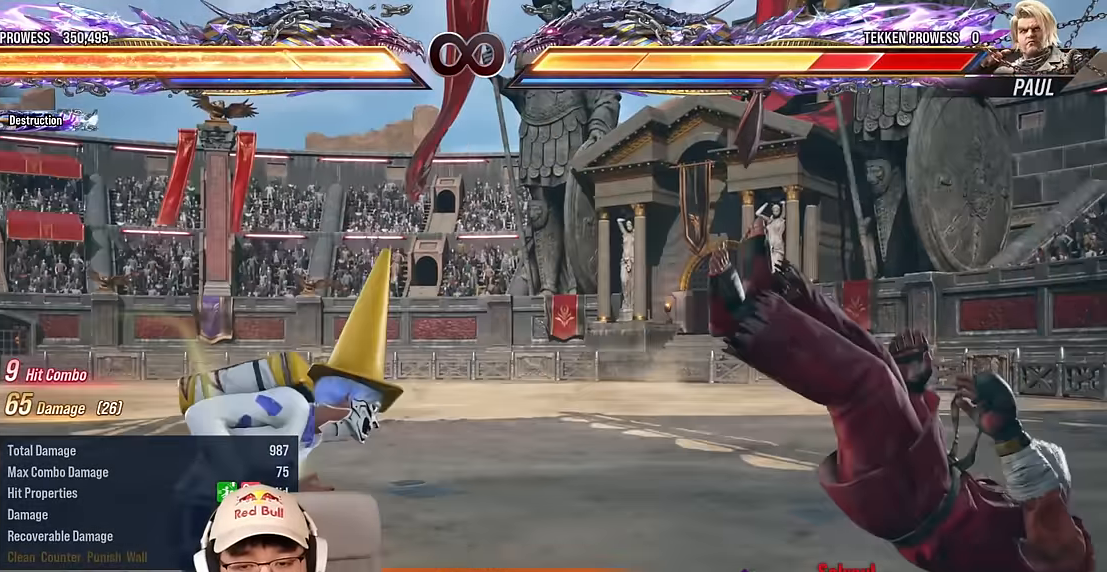
{"buttons": [], "left_stick": "center", "events": [[83, "left_stick", "center"], [167, "CROSS", "down"], [233, "CIRCLE", "down"], [250, "CROSS", "up"], [317, "CIRCLE", "up"]]}
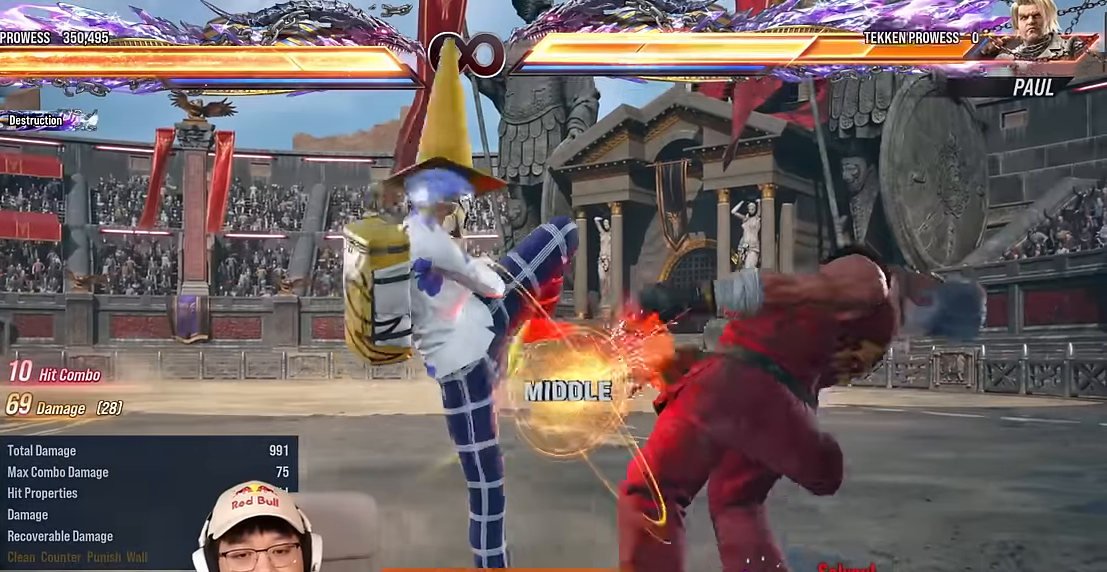
{"buttons": [], "left_stick": "center", "events": [[33, "TRIANGLE", "down"], [483, "TRIANGLE", "up"]]}
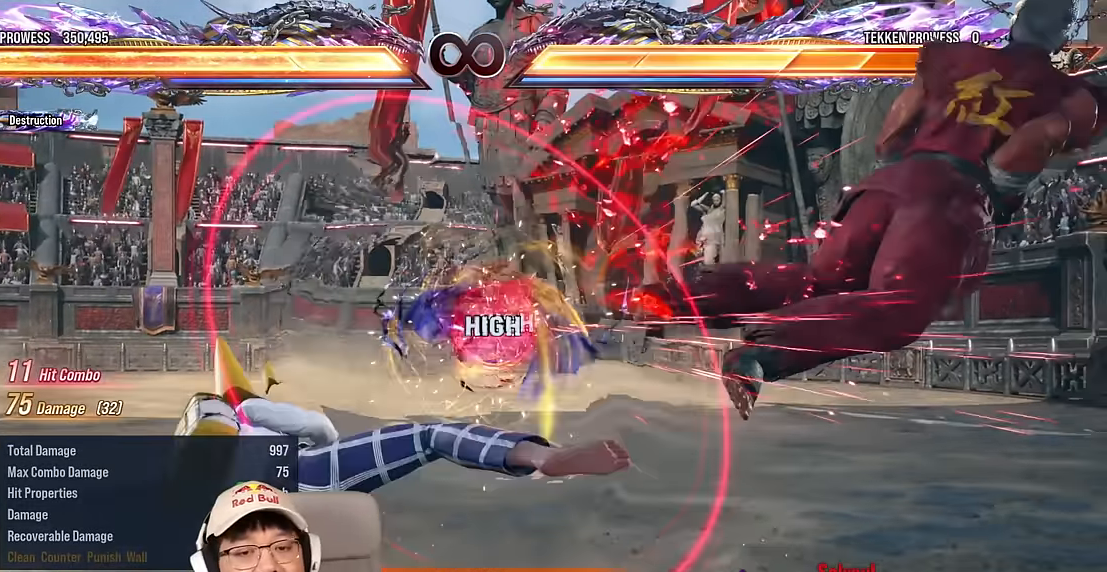
{"buttons": [], "left_stick": "down", "events": [[100, "left_stick", "right"], [200, "left_stick", "center"], [317, "left_stick", "right"], [450, "left_stick", "down"]]}
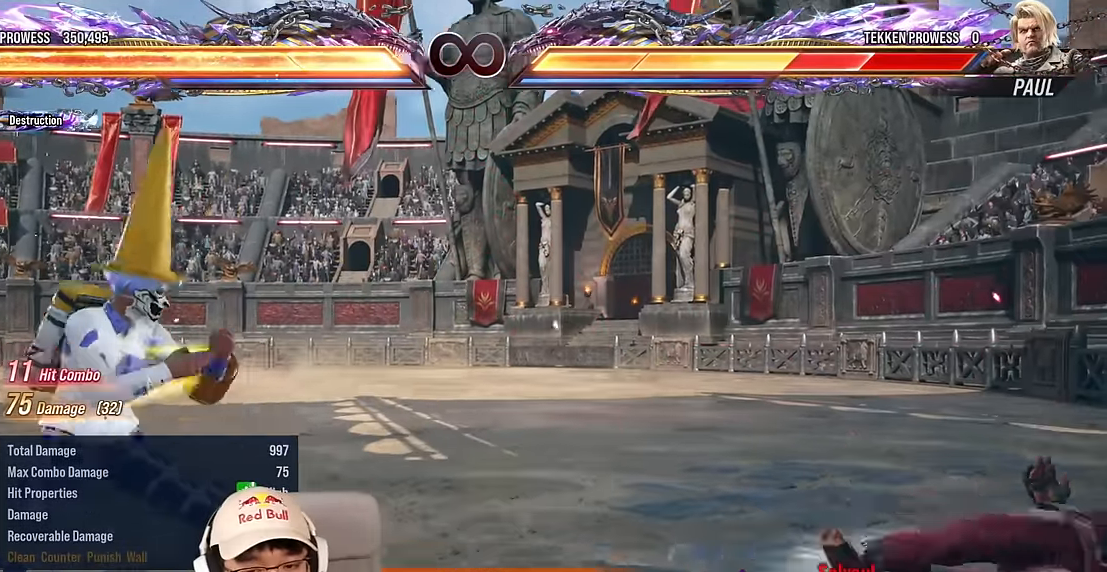
{"buttons": ["CIRCLE"], "left_stick": "down", "events": [[67, "left_stick", "center"], [150, "left_stick", "right"], [267, "left_stick", "center"], [333, "left_stick", "down"], [383, "left_stick", "down-right"], [450, "CIRCLE", "down"], [483, "left_stick", "down"]]}
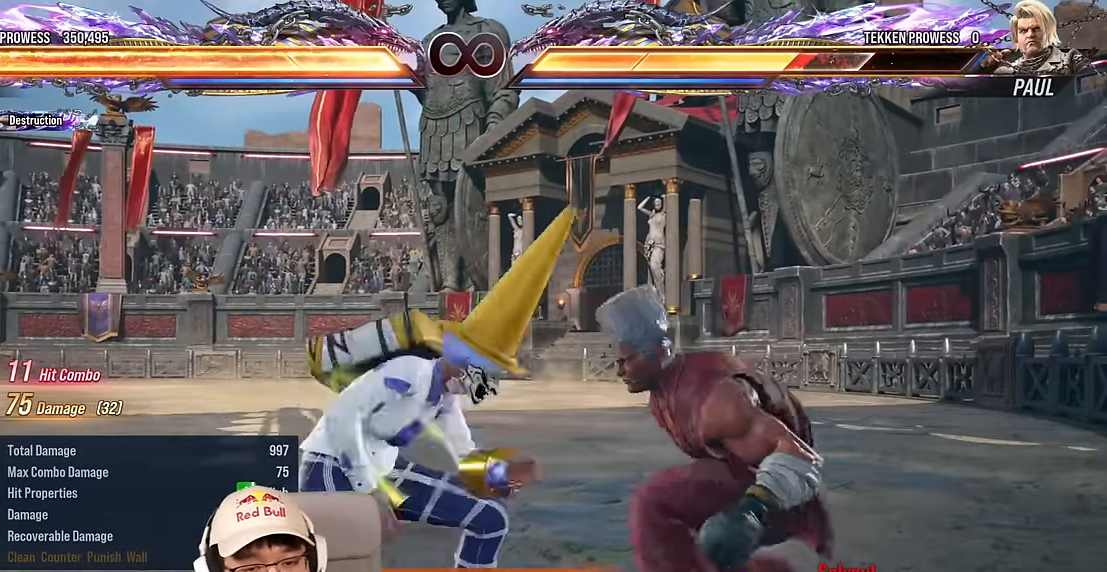
{"buttons": ["TRIANGLE"], "left_stick": "down", "events": [[33, "CIRCLE", "up"], [100, "TRIANGLE", "down"], [133, "SQUARE", "down"], [167, "TRIANGLE", "up"], [200, "SQUARE", "up"], [400, "TRIANGLE", "down"]]}
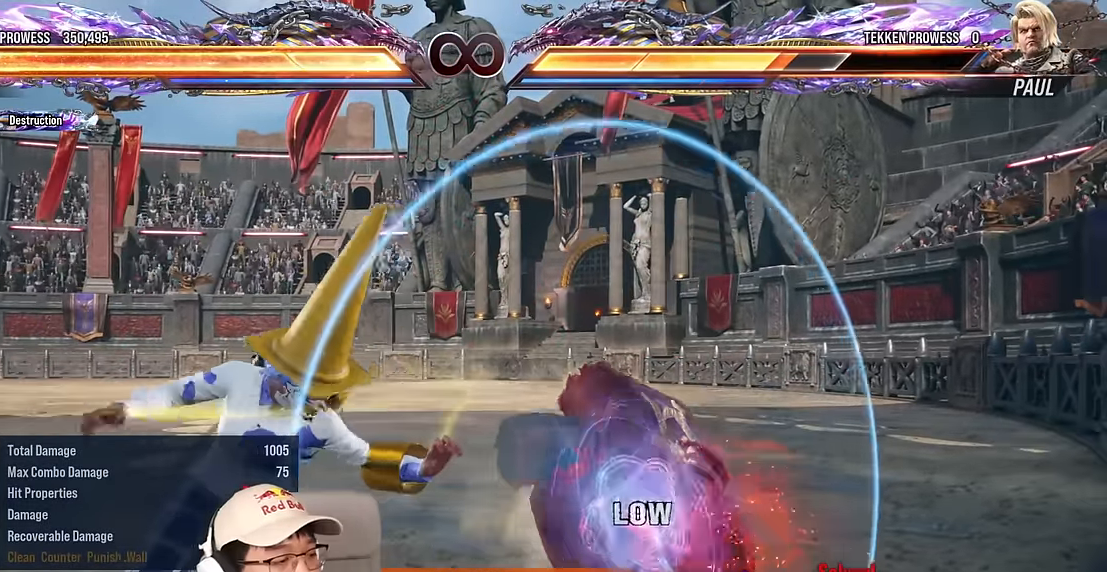
{"buttons": [], "left_stick": "up-right", "events": [[200, "TRIANGLE", "up"], [350, "left_stick", "center"], [483, "left_stick", "up-right"]]}
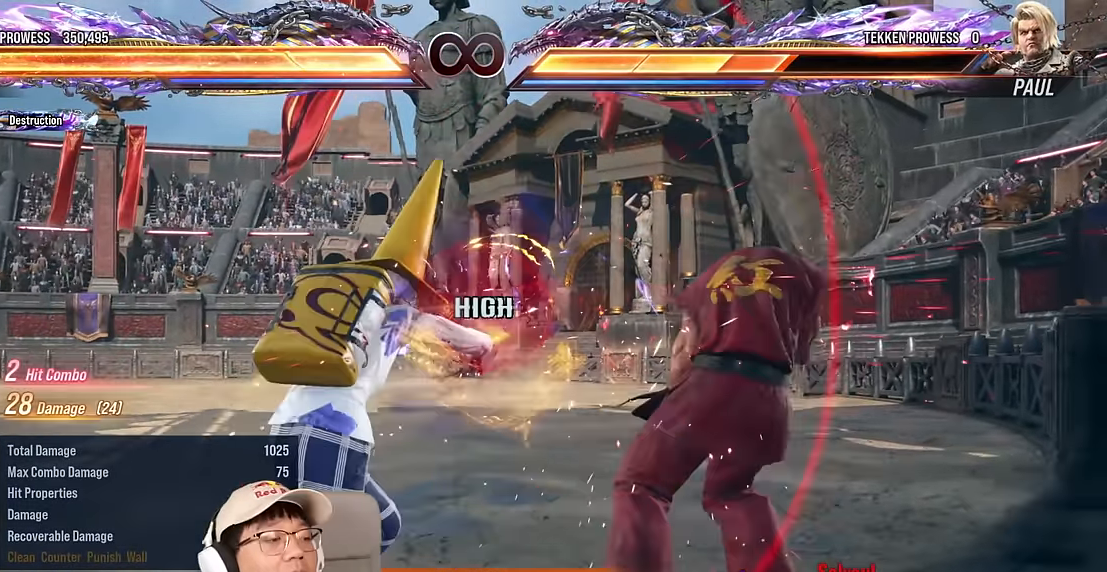
{"buttons": [], "left_stick": "down", "events": [[83, "CROSS", "down"], [183, "CROSS", "up"], [200, "left_stick", "center"], [283, "CIRCLE", "down"], [383, "CIRCLE", "up"], [383, "left_stick", "down"]]}
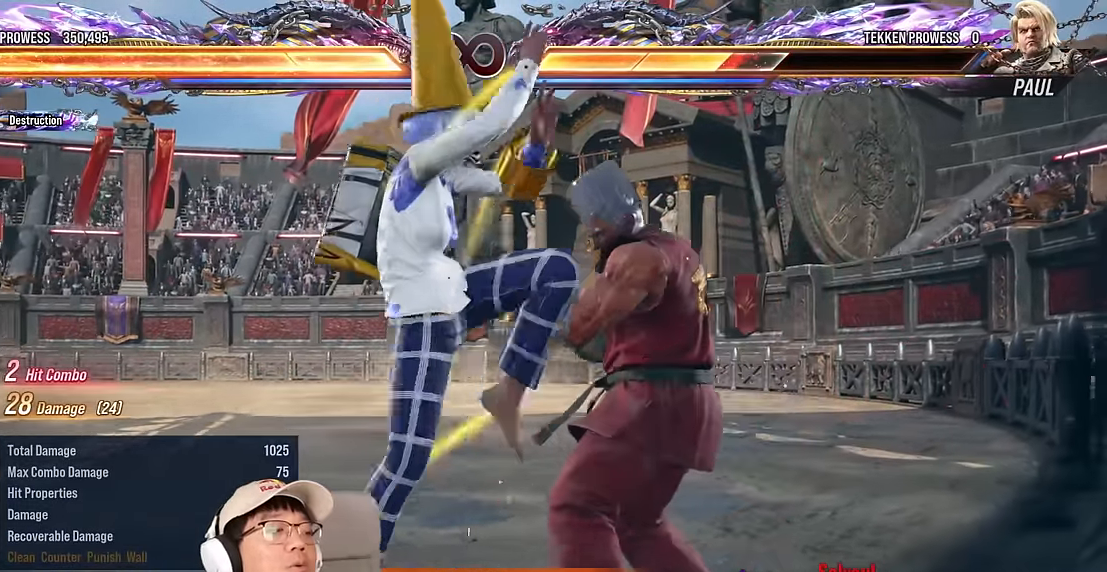
{"buttons": ["CIRCLE"], "left_stick": "down", "events": [[50, "CIRCLE", "down"]]}
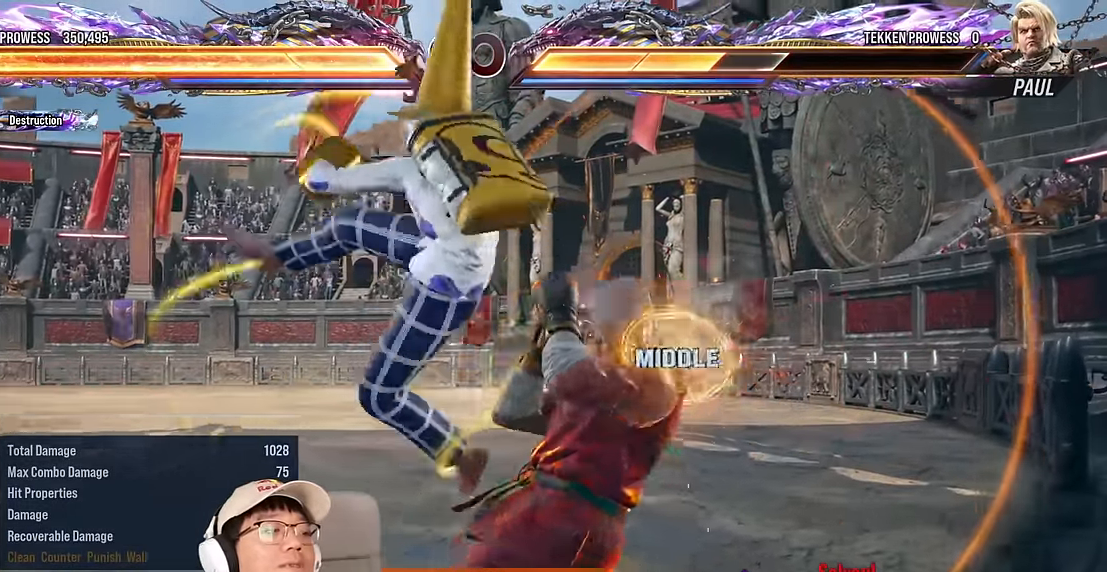
{"buttons": ["CROSS", "CIRCLE"], "left_stick": "center", "events": [[433, "left_stick", "center"], [467, "CROSS", "down"]]}
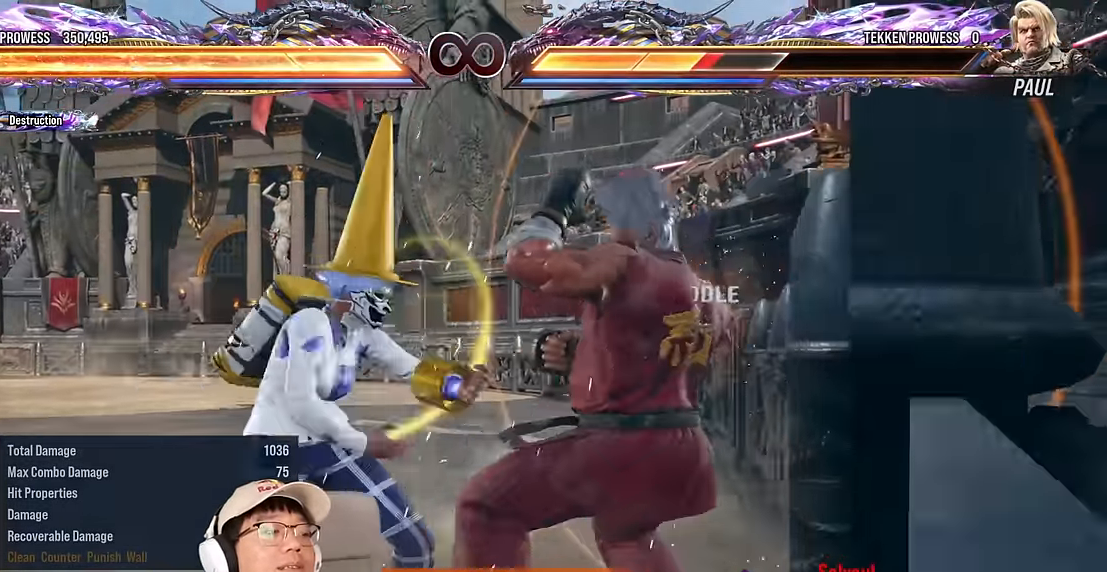
{"buttons": [], "left_stick": "center", "events": [[67, "CROSS", "up"], [133, "CROSS", "down"], [233, "CROSS", "up"], [333, "CIRCLE", "up"]]}
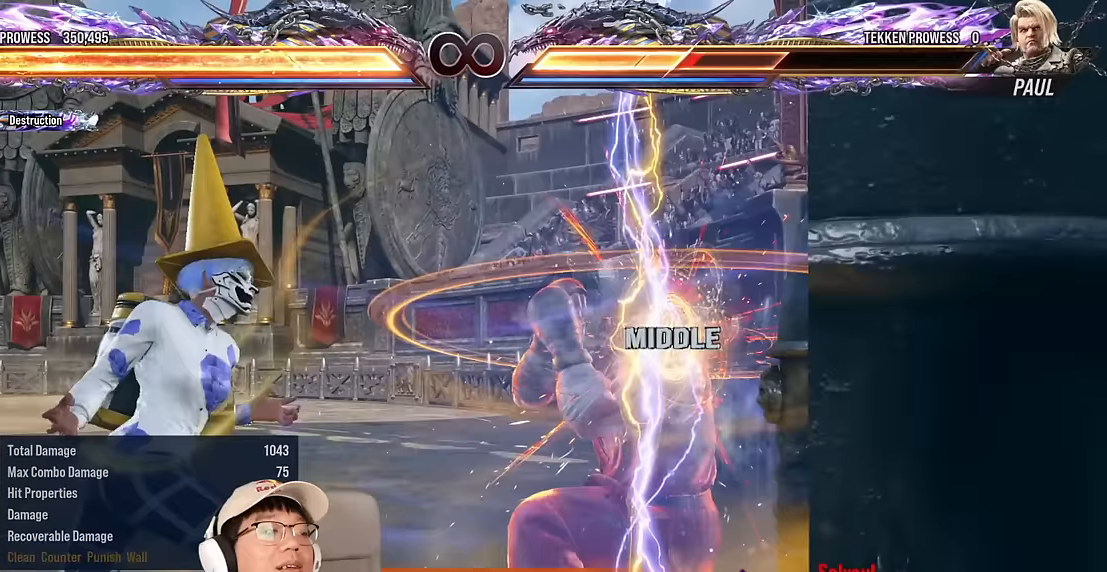
{"buttons": [], "left_stick": "center", "events": []}
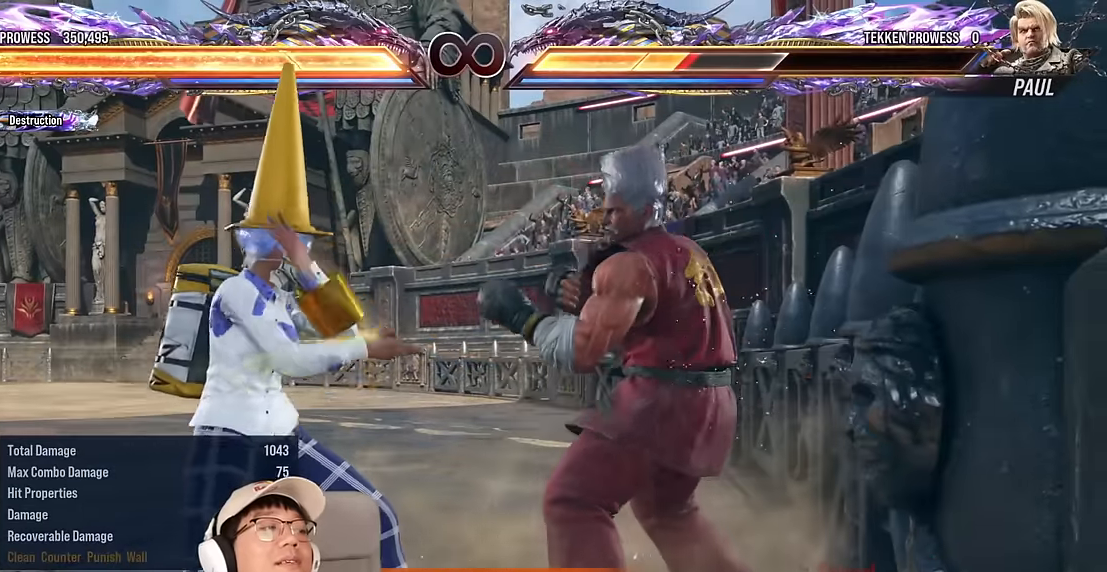
{"buttons": ["CIRCLE"], "left_stick": "right", "events": [[333, "left_stick", "right"], [400, "CIRCLE", "down"]]}
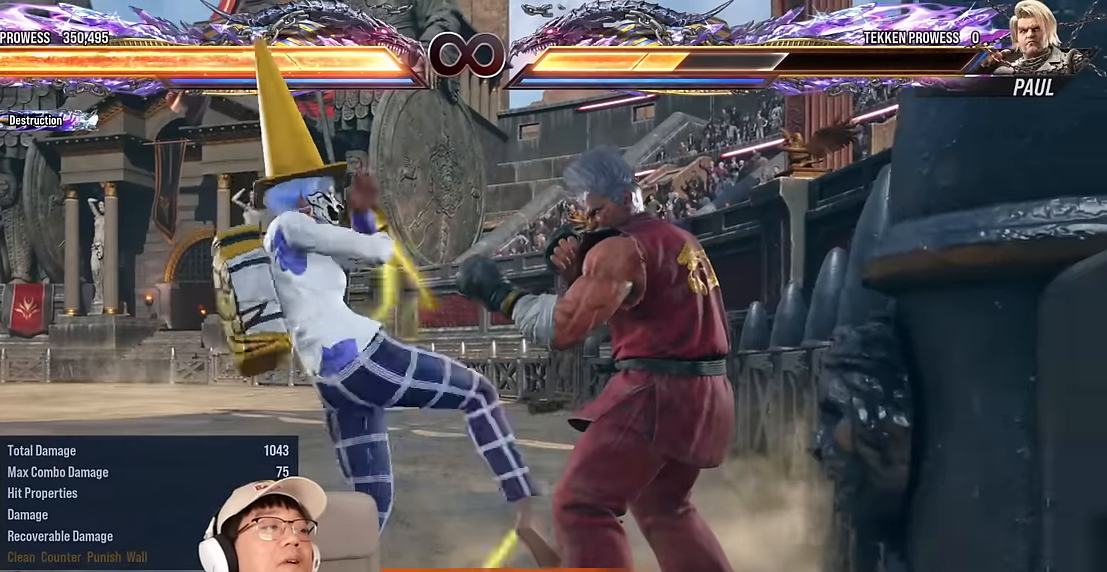
{"buttons": ["TRIANGLE"], "left_stick": "center", "events": [[50, "CIRCLE", "up"], [83, "left_stick", "center"], [200, "TRIANGLE", "down"]]}
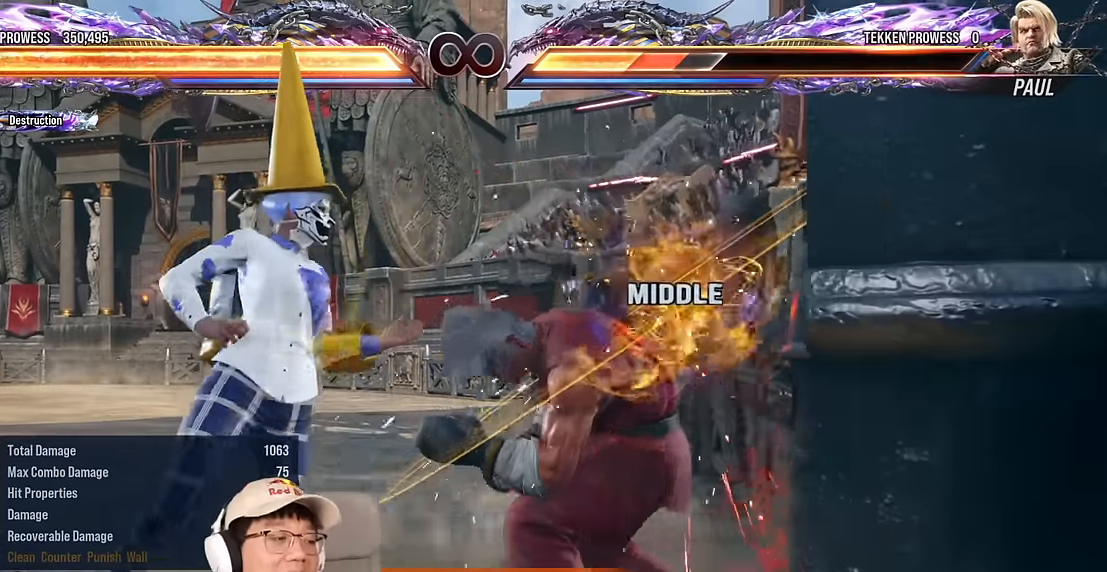
{"buttons": ["TRIANGLE"], "left_stick": "center", "events": [[83, "left_stick", "right"], [100, "TRIANGLE", "up"], [150, "left_stick", "center"], [217, "left_stick", "down-right"], [233, "TRIANGLE", "down"], [300, "left_stick", "down"], [450, "left_stick", "center"]]}
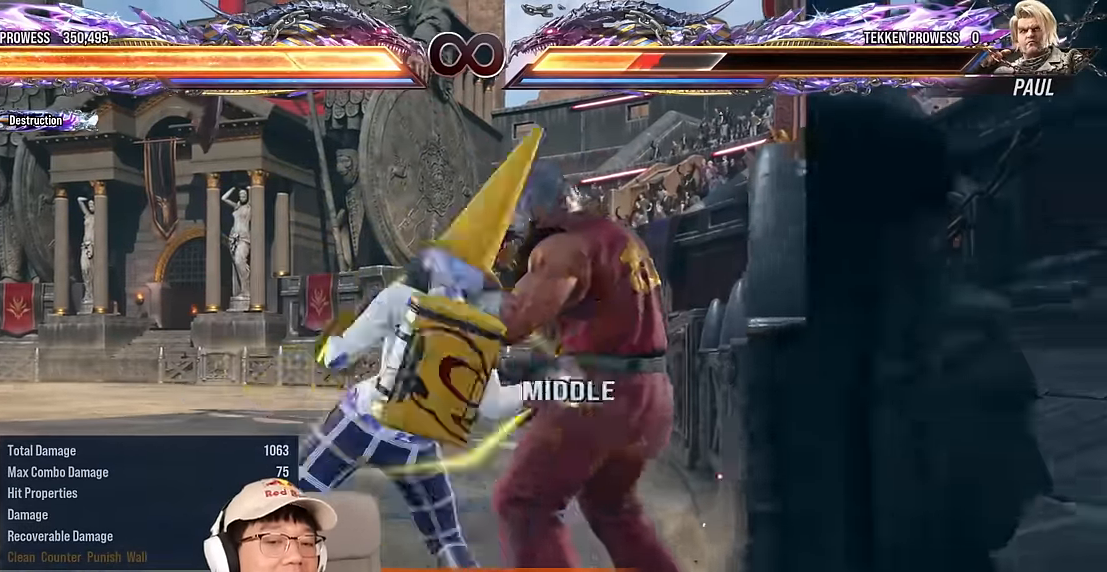
{"buttons": ["TRIANGLE"], "left_stick": "center", "events": []}